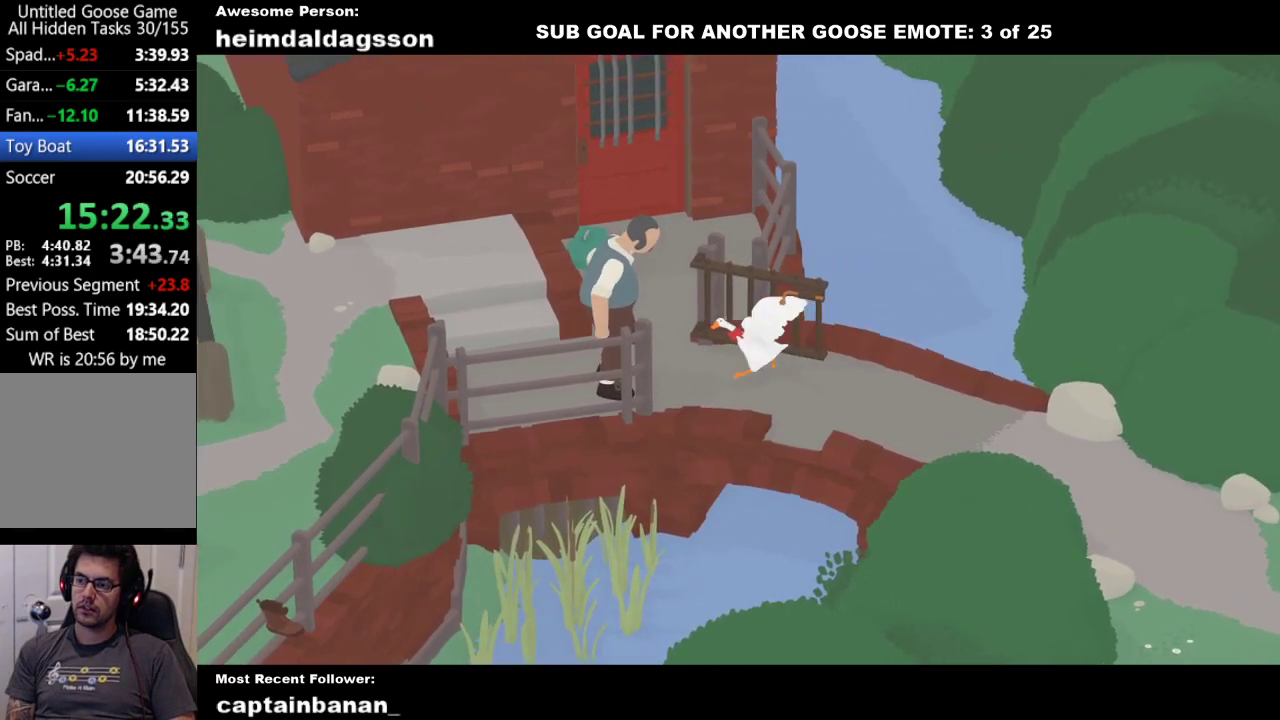
Gameplay with a controller (Xbox layout); each line is a JSON object with the inputs held at the frame after it. "events" lists button and stick changes between this image and that frame as [ms after this image, input, new state], when the widget could be followed in between. Not read: R3 right_stick.
{"buttons": ["B", "L2"], "left_stick": "left", "events": [[400, "B", "down"]]}
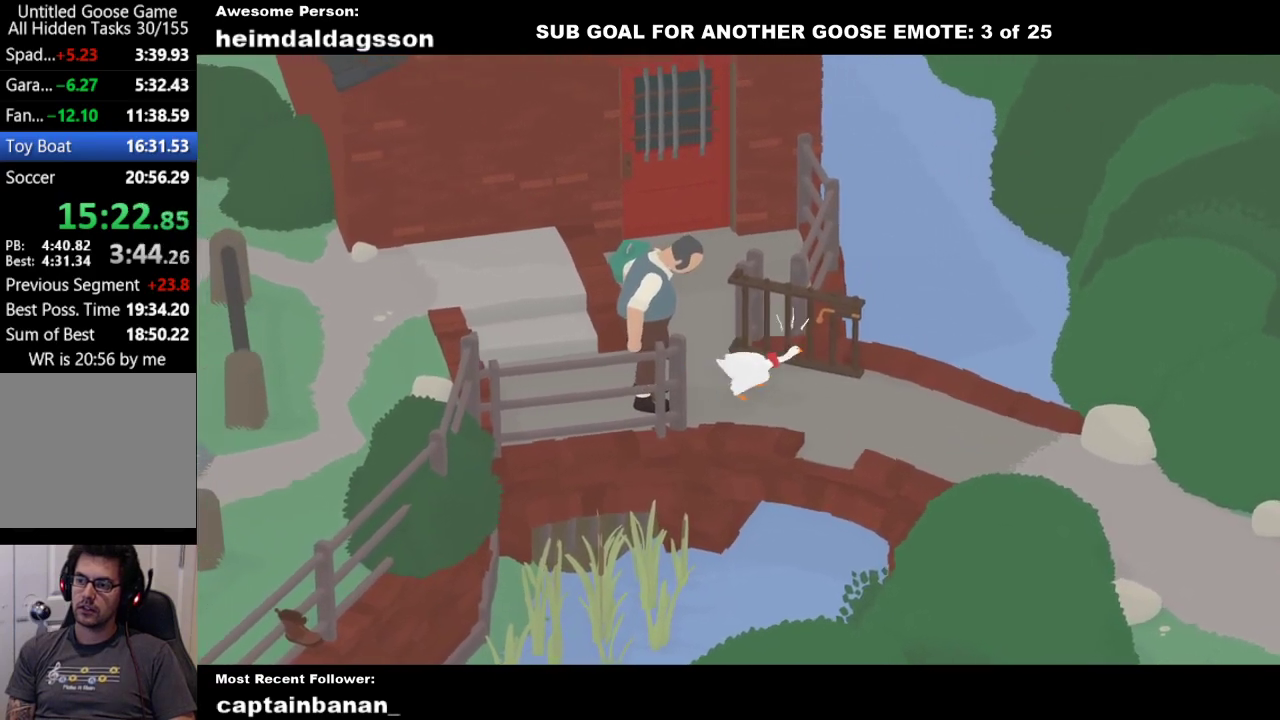
{"buttons": [], "left_stick": "left", "events": [[33, "B", "up"], [33, "left_stick", "up-left"], [133, "L2", "up"], [433, "left_stick", "left"]]}
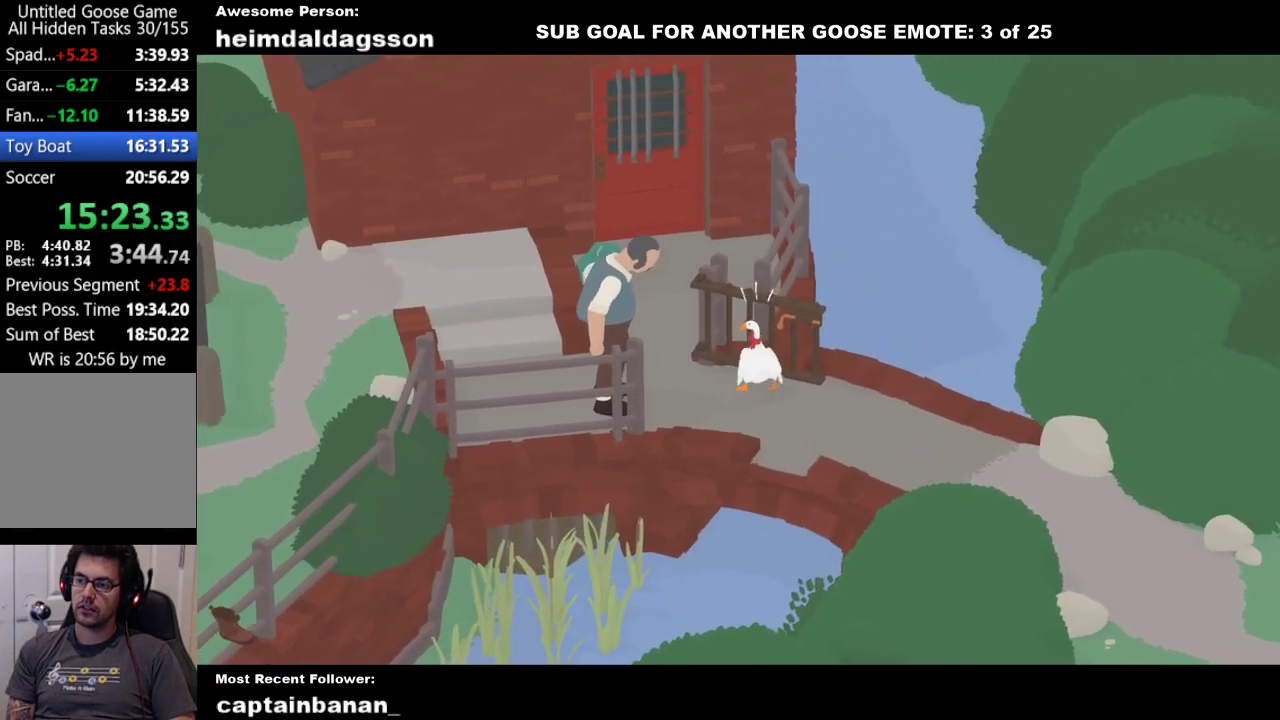
{"buttons": [], "left_stick": "center", "events": [[50, "left_stick", "center"]]}
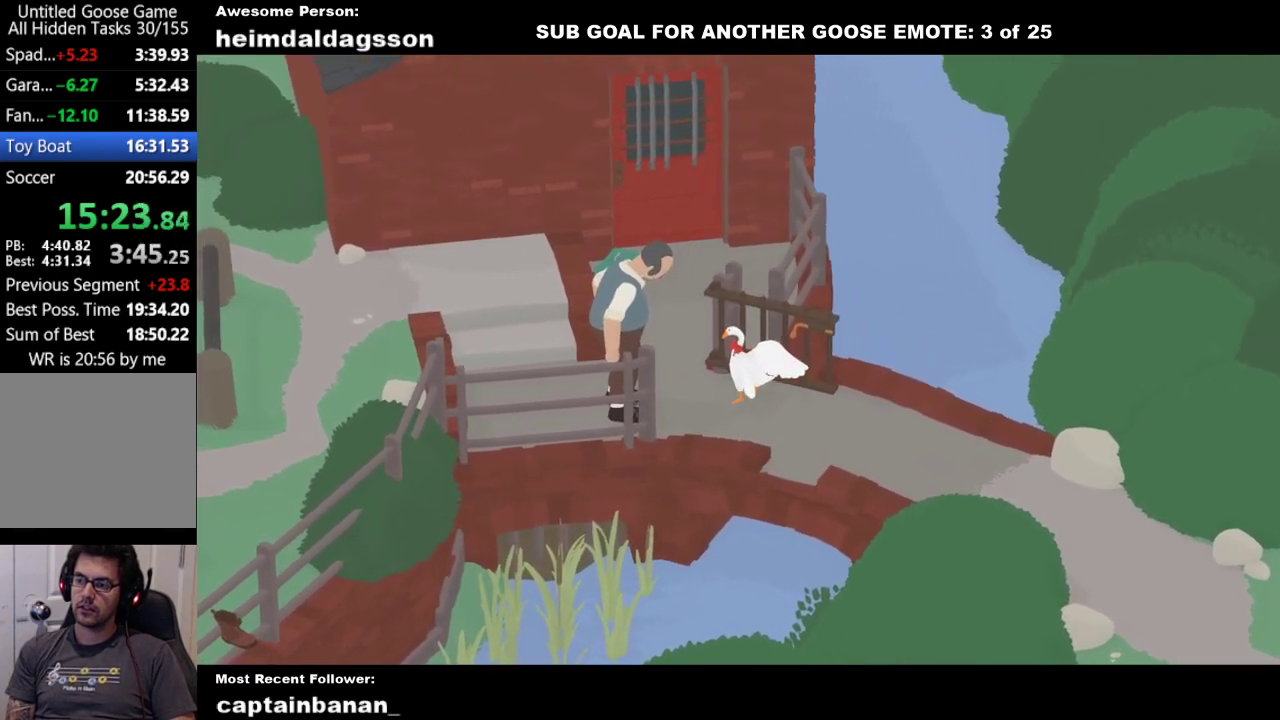
{"buttons": [], "left_stick": "center", "events": [[100, "left_stick", "down"], [450, "left_stick", "center"]]}
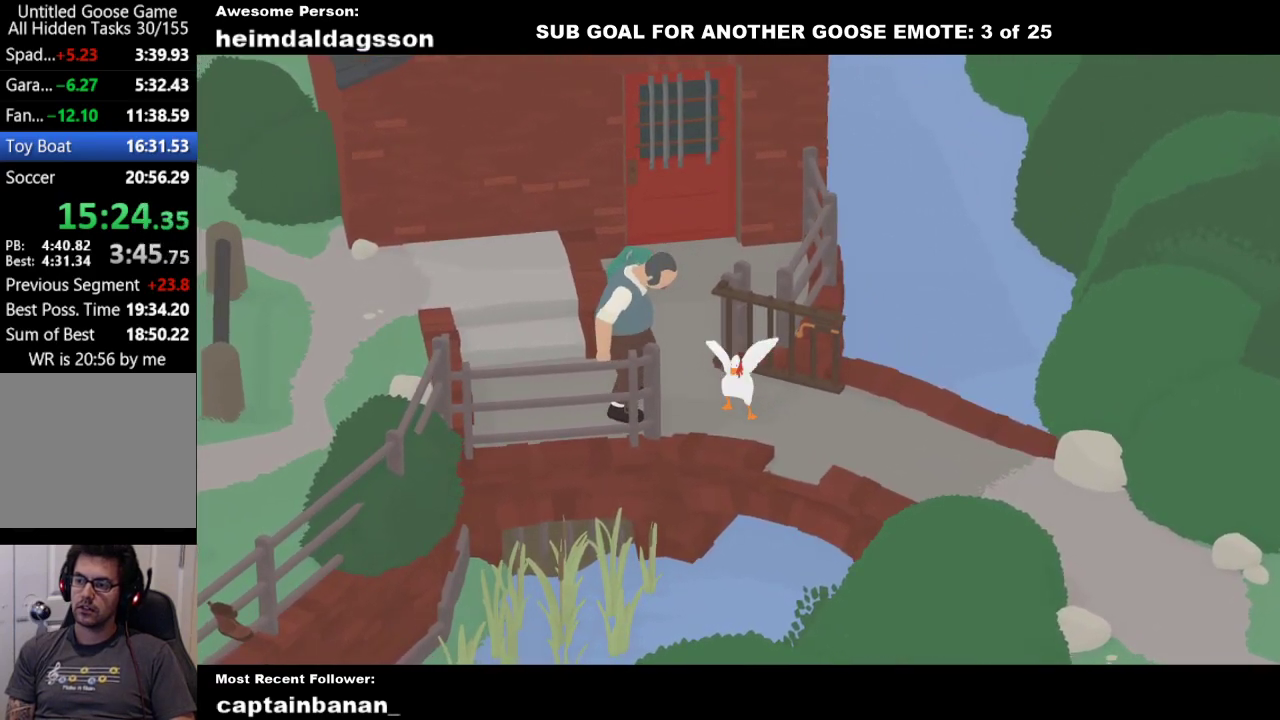
{"buttons": [], "left_stick": "center", "events": [[167, "left_stick", "right"], [300, "left_stick", "center"]]}
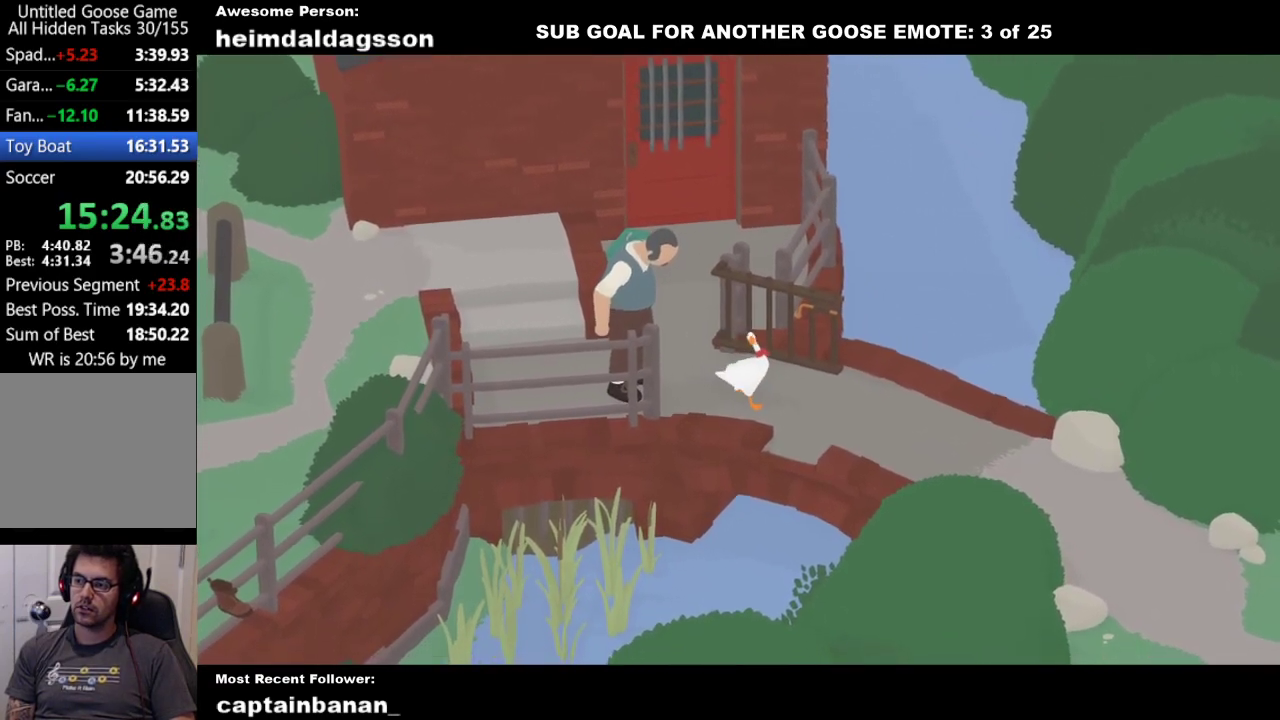
{"buttons": [], "left_stick": "center", "events": []}
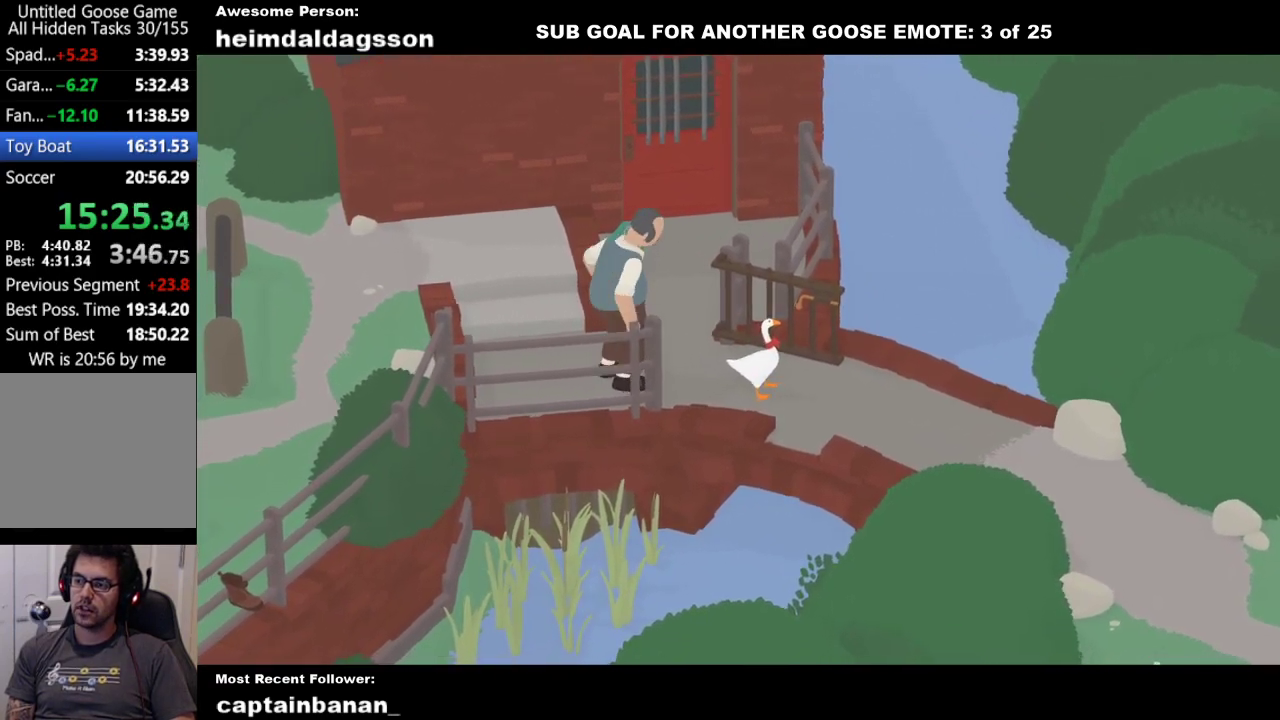
{"buttons": [], "left_stick": "center", "events": []}
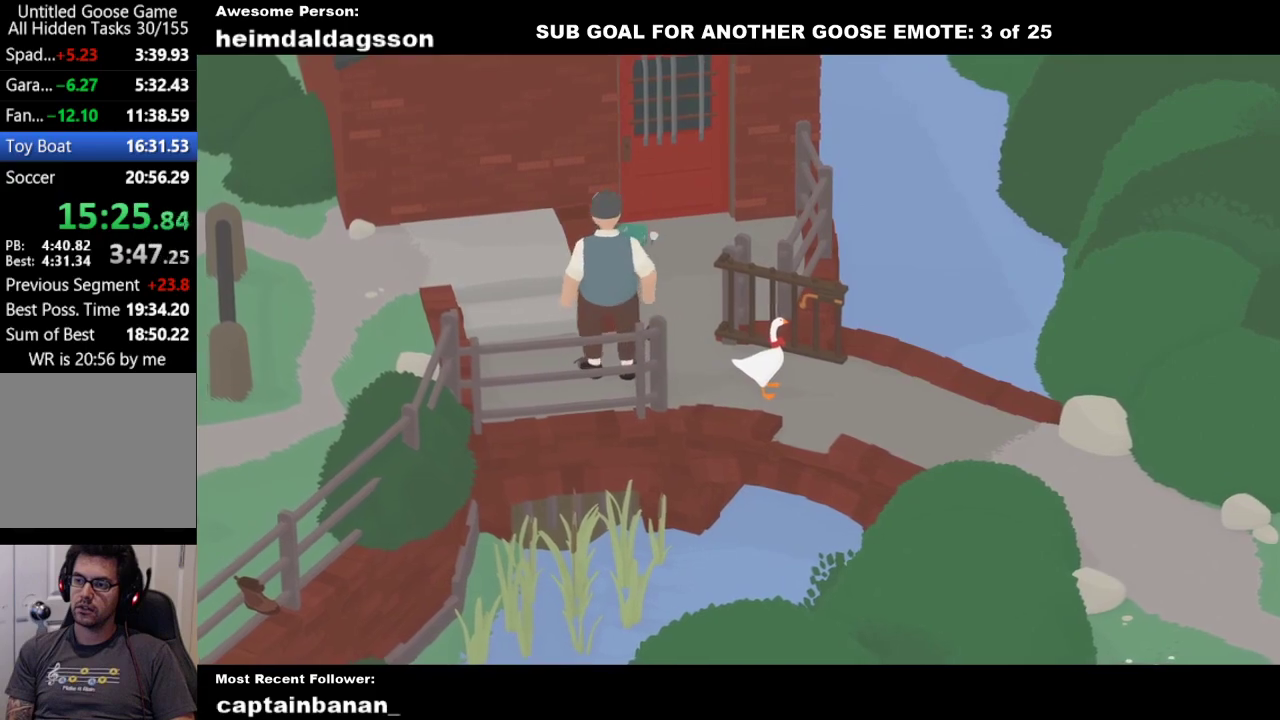
{"buttons": ["A"], "left_stick": "left", "events": [[67, "left_stick", "left"], [150, "A", "down"], [300, "A", "up"], [417, "A", "down"]]}
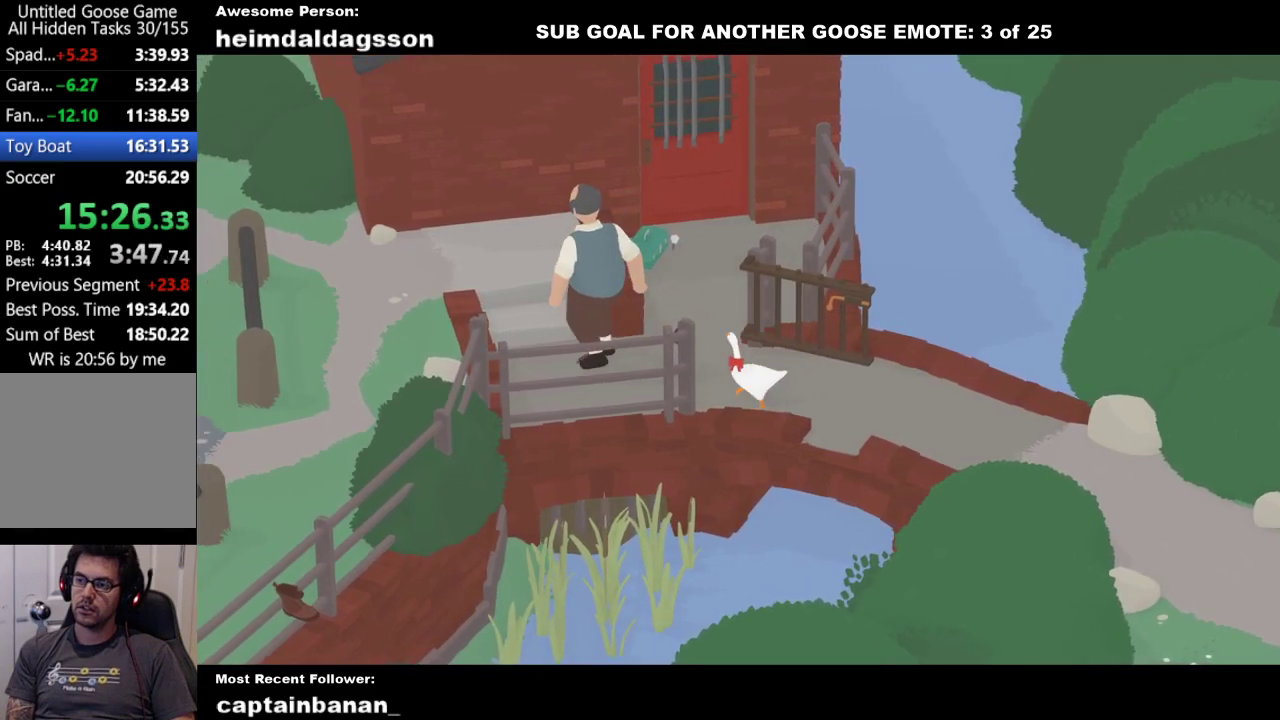
{"buttons": [], "left_stick": "left", "events": [[50, "A", "up"], [167, "A", "down"], [283, "A", "up"]]}
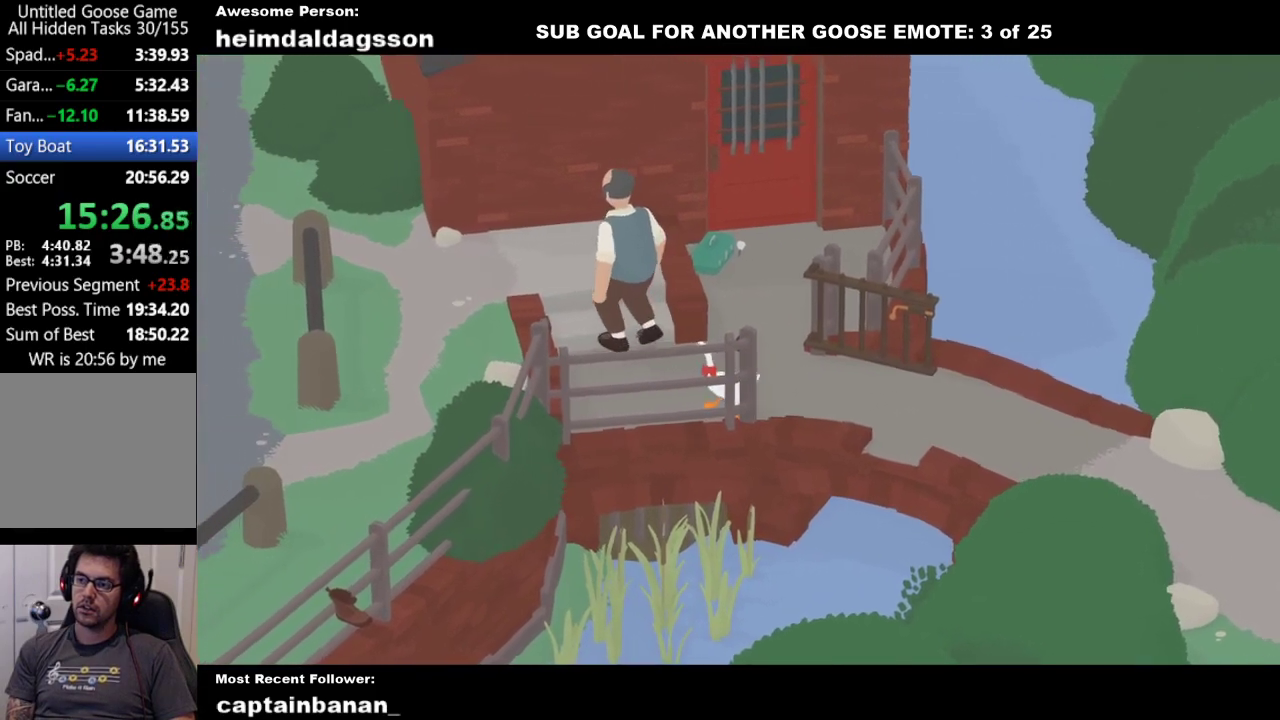
{"buttons": [], "left_stick": "center", "events": [[33, "A", "down"], [117, "A", "up"], [283, "left_stick", "up-left"], [467, "left_stick", "center"]]}
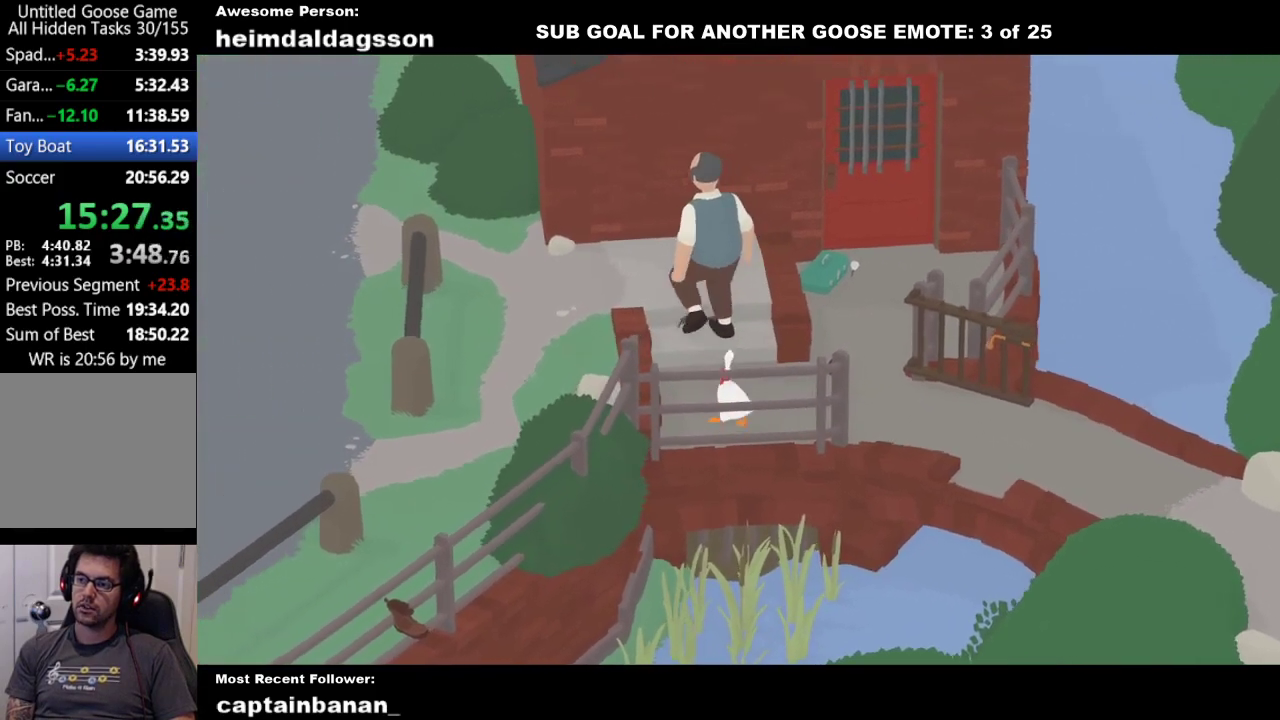
{"buttons": ["A"], "left_stick": "up-right", "events": [[233, "left_stick", "up-right"], [417, "A", "down"]]}
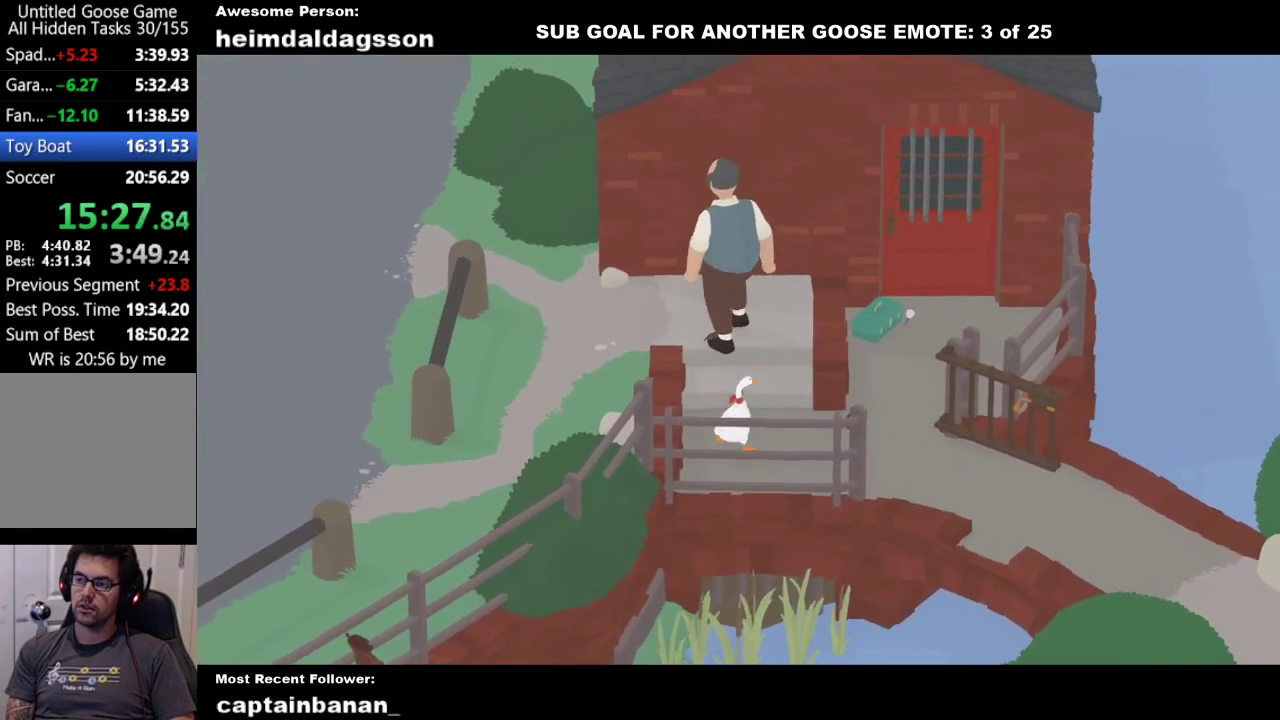
{"buttons": [], "left_stick": "up-left", "events": [[67, "A", "up"], [267, "A", "down"], [317, "left_stick", "up"], [333, "A", "up"], [500, "left_stick", "up-left"]]}
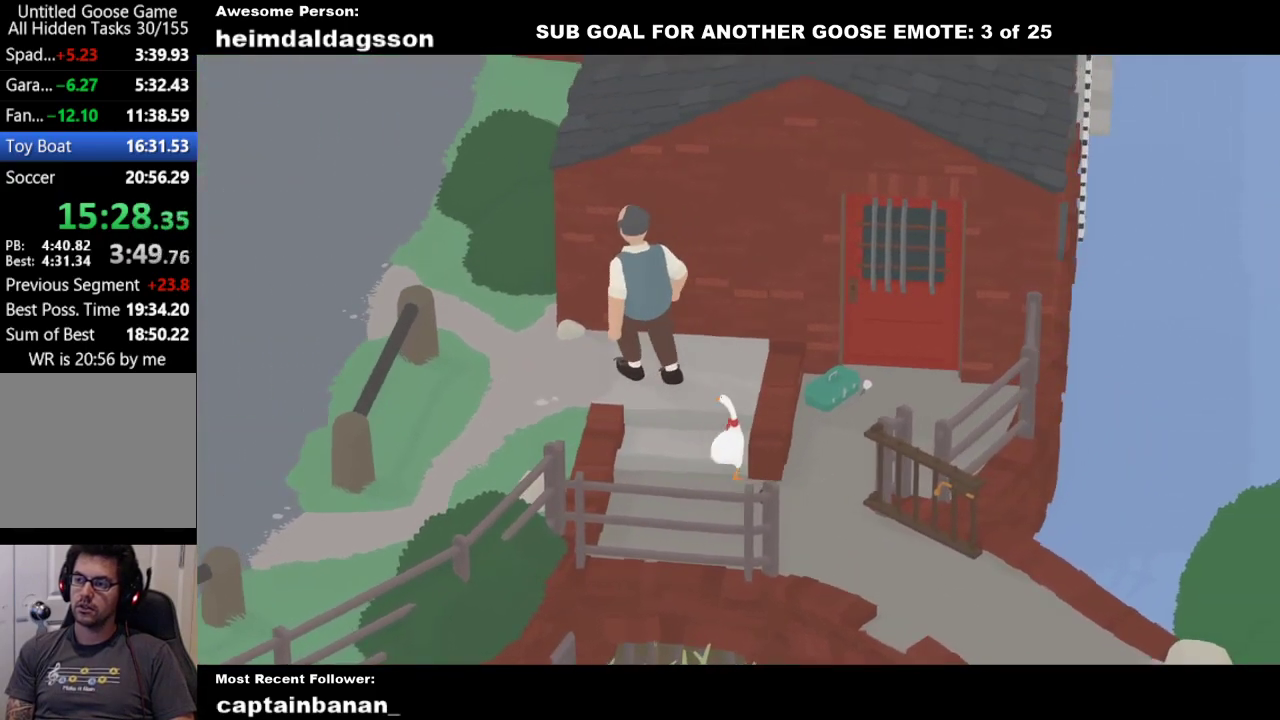
{"buttons": [], "left_stick": "up-left", "events": [[50, "left_stick", "up"], [150, "left_stick", "center"], [250, "left_stick", "up-left"]]}
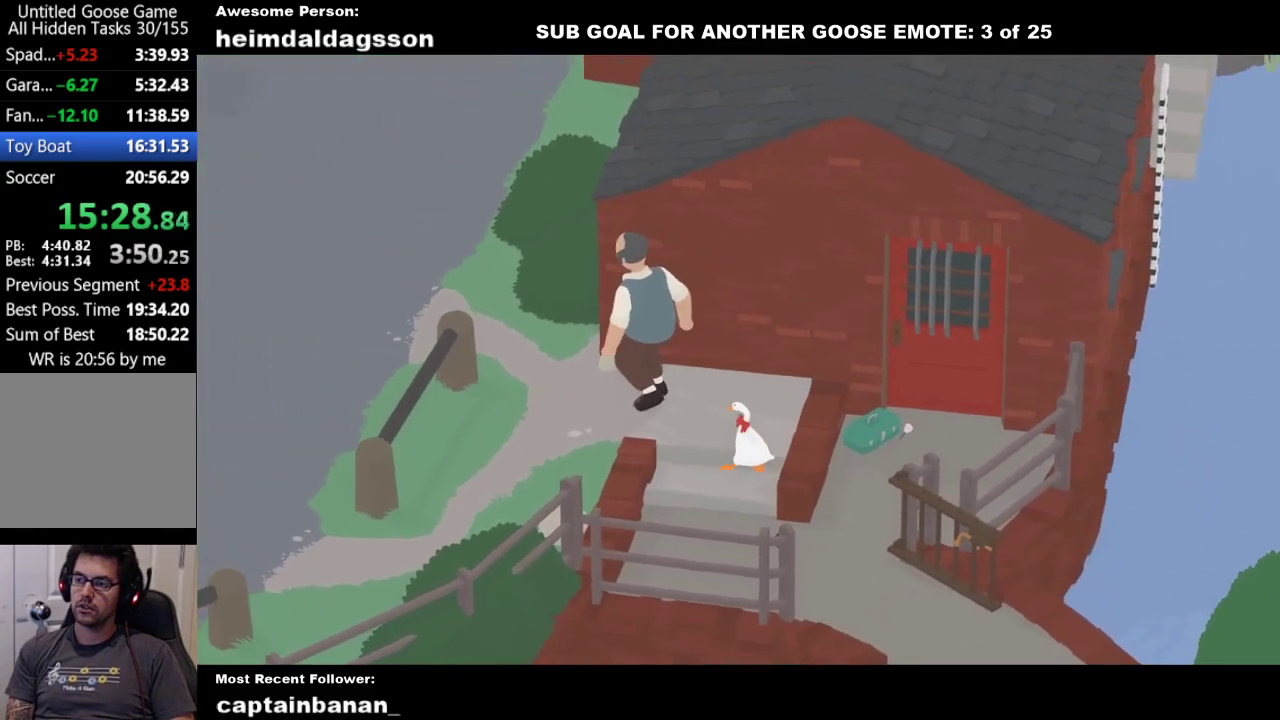
{"buttons": ["L2"], "left_stick": "up-left", "events": [[150, "A", "down"], [250, "A", "up"], [333, "L2", "down"]]}
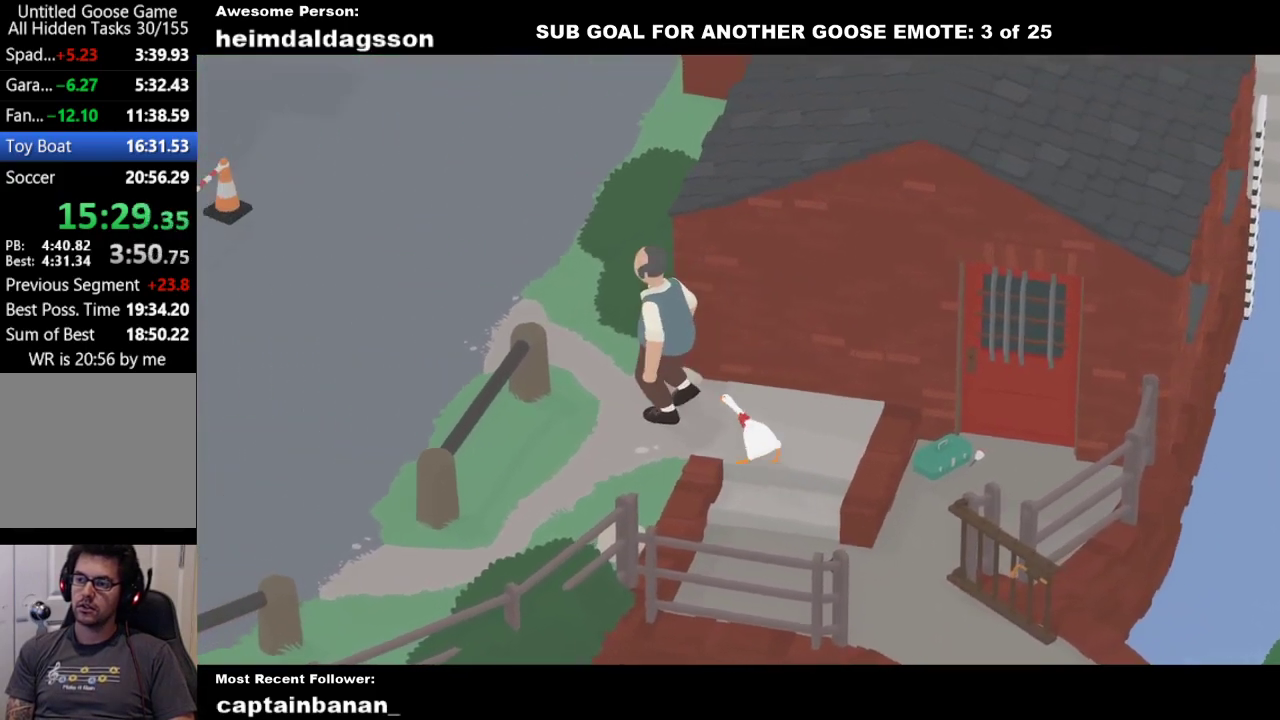
{"buttons": ["L2"], "left_stick": "up-left", "events": [[133, "B", "down"], [250, "B", "up"], [350, "B", "down"], [467, "B", "up"]]}
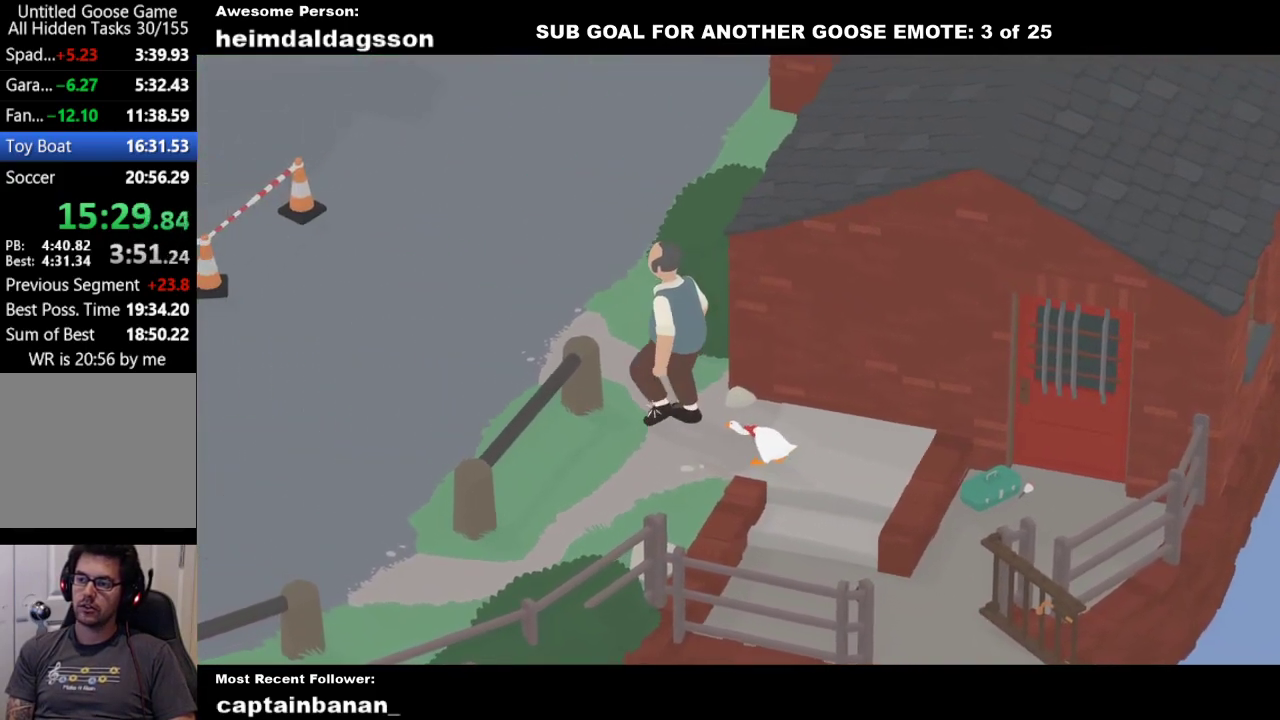
{"buttons": [], "left_stick": "down-left", "events": [[133, "A", "down"], [367, "A", "up"], [383, "L2", "up"], [400, "left_stick", "left"], [500, "left_stick", "down-left"]]}
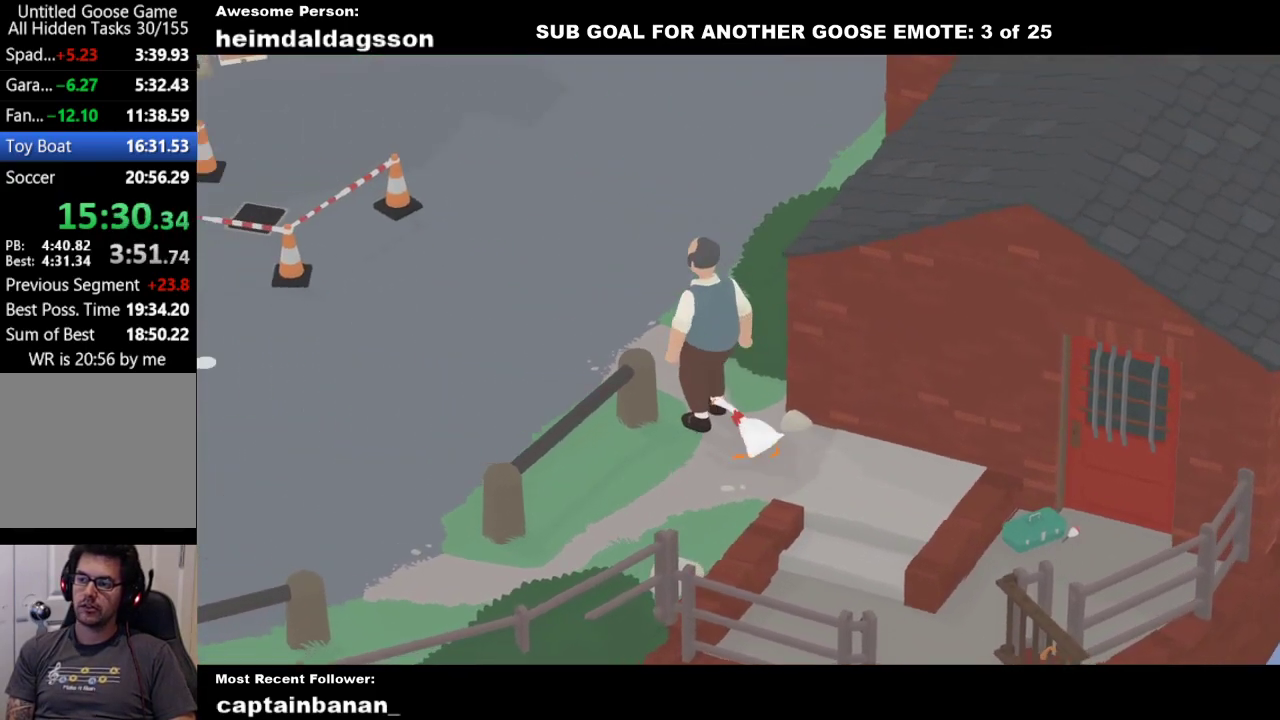
{"buttons": [], "left_stick": "left", "events": [[133, "A", "down"], [183, "left_stick", "left"], [283, "A", "up"]]}
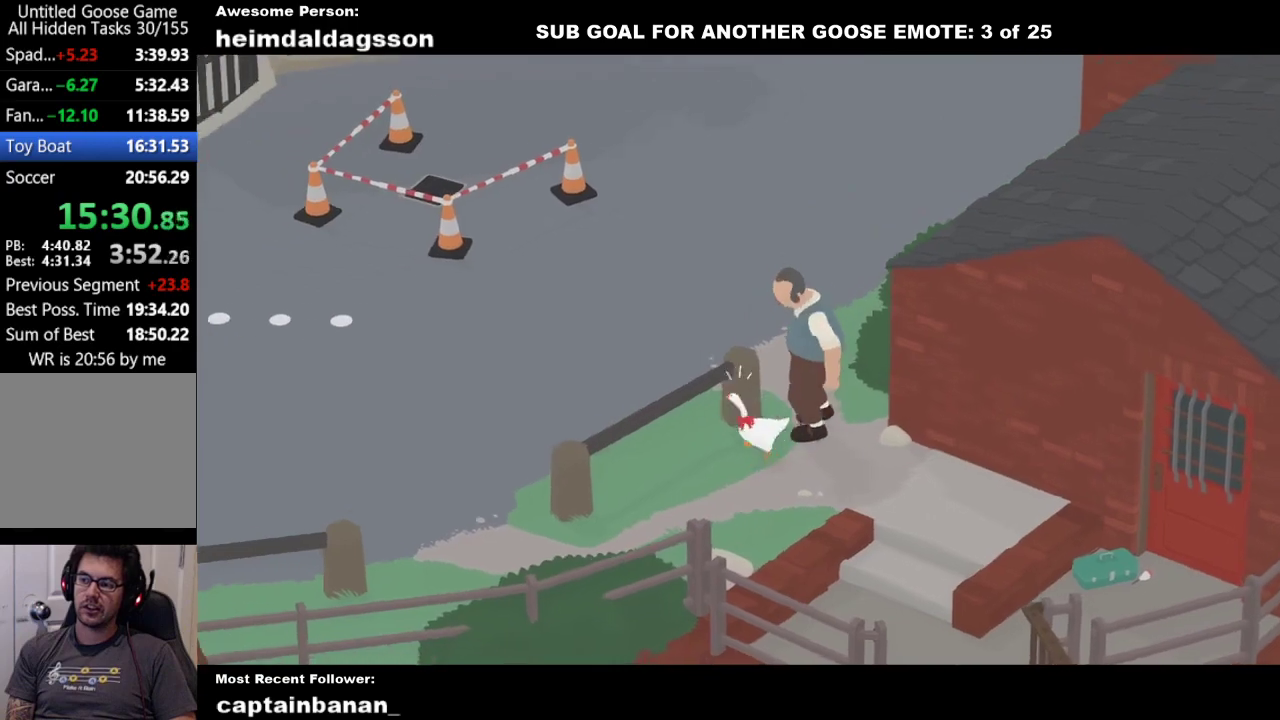
{"buttons": ["L2"], "left_stick": "left", "events": [[17, "L2", "down"], [233, "left_stick", "up-left"], [500, "left_stick", "left"]]}
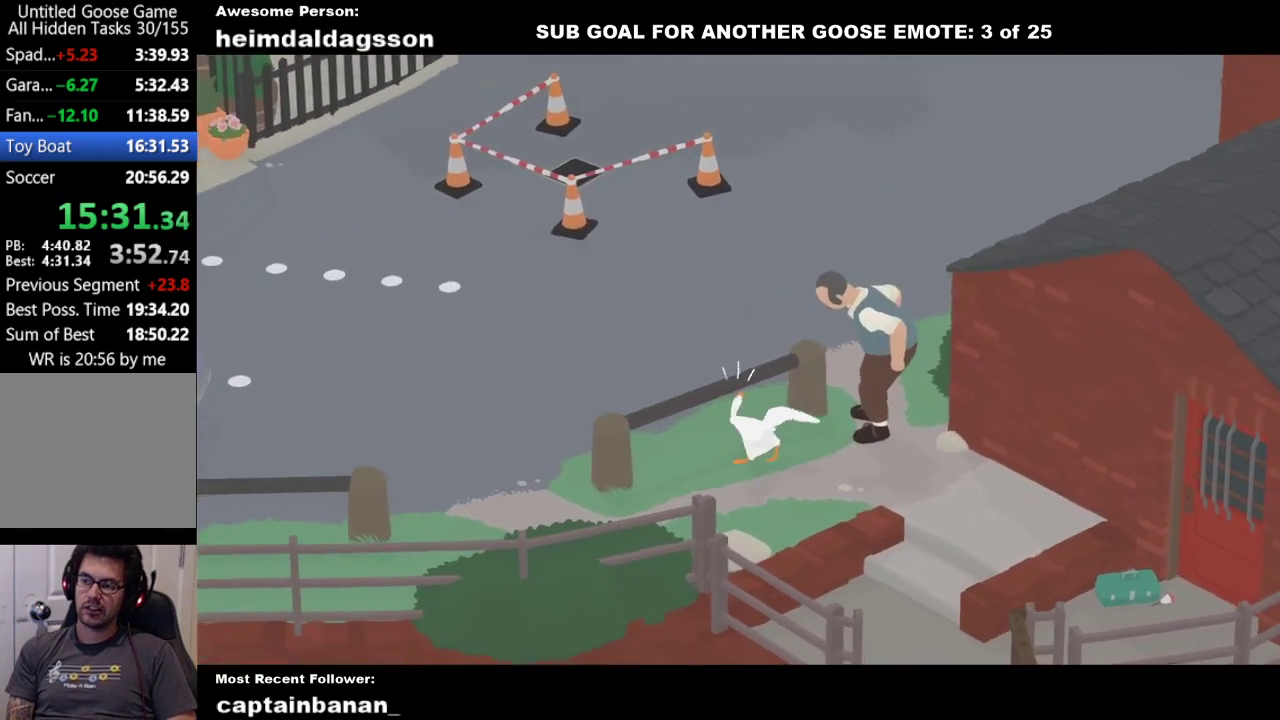
{"buttons": ["A", "L2"], "left_stick": "up-left", "events": [[83, "A", "down"], [183, "left_stick", "up-left"]]}
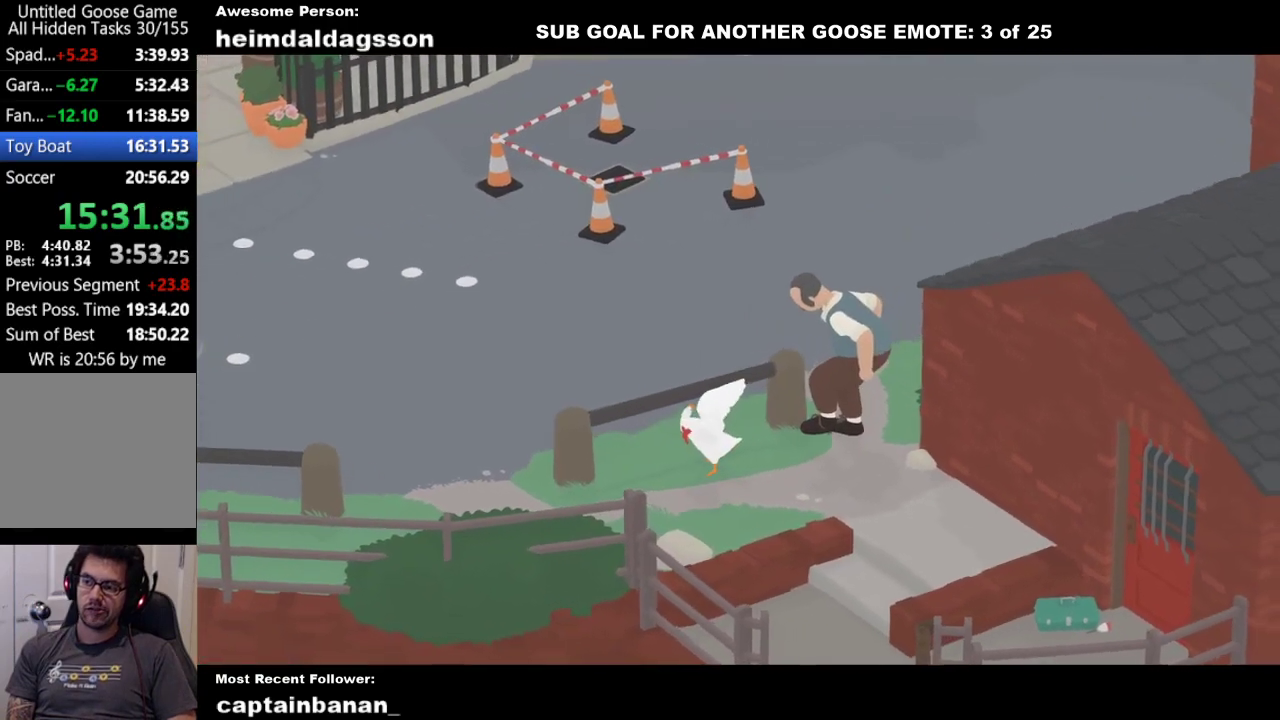
{"buttons": ["A", "L2", "L3"], "left_stick": "up", "events": [[183, "L3", "down"], [300, "A", "up"], [300, "left_stick", "up"], [417, "A", "down"]]}
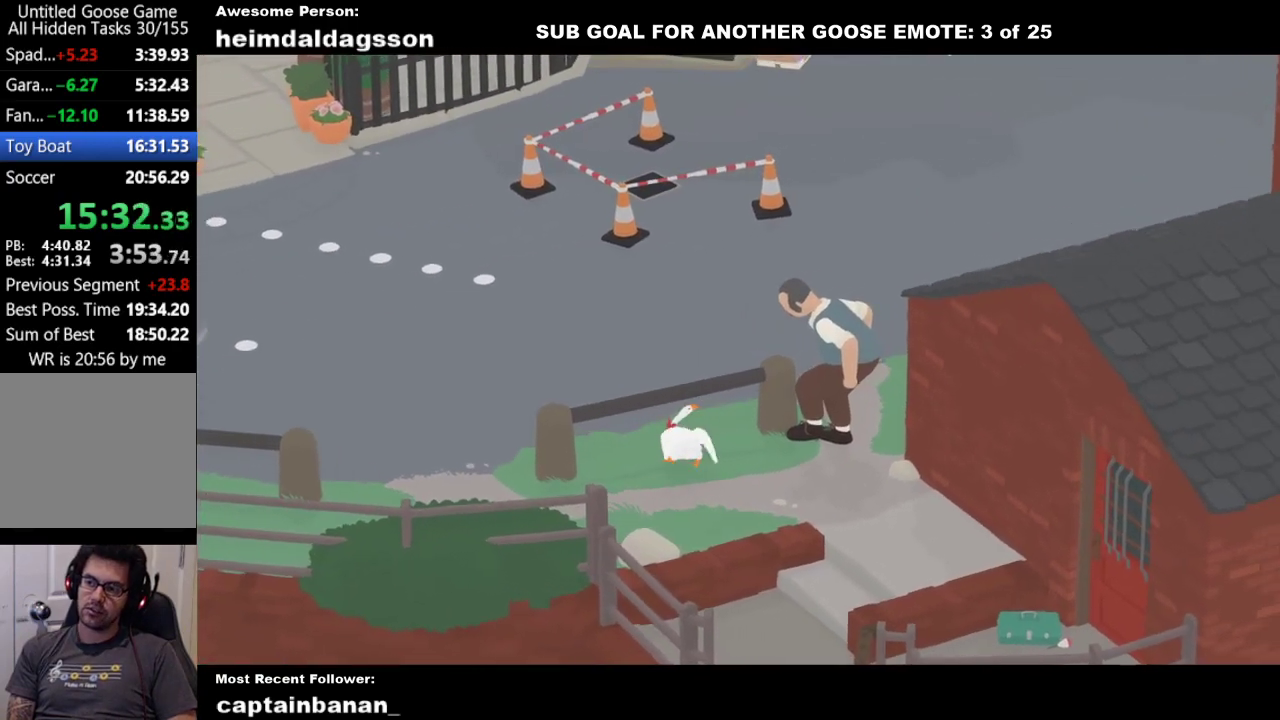
{"buttons": ["A", "L2", "L3"], "left_stick": "up", "events": [[333, "left_stick", "up-right"], [383, "A", "up"], [467, "A", "down"], [467, "left_stick", "up"]]}
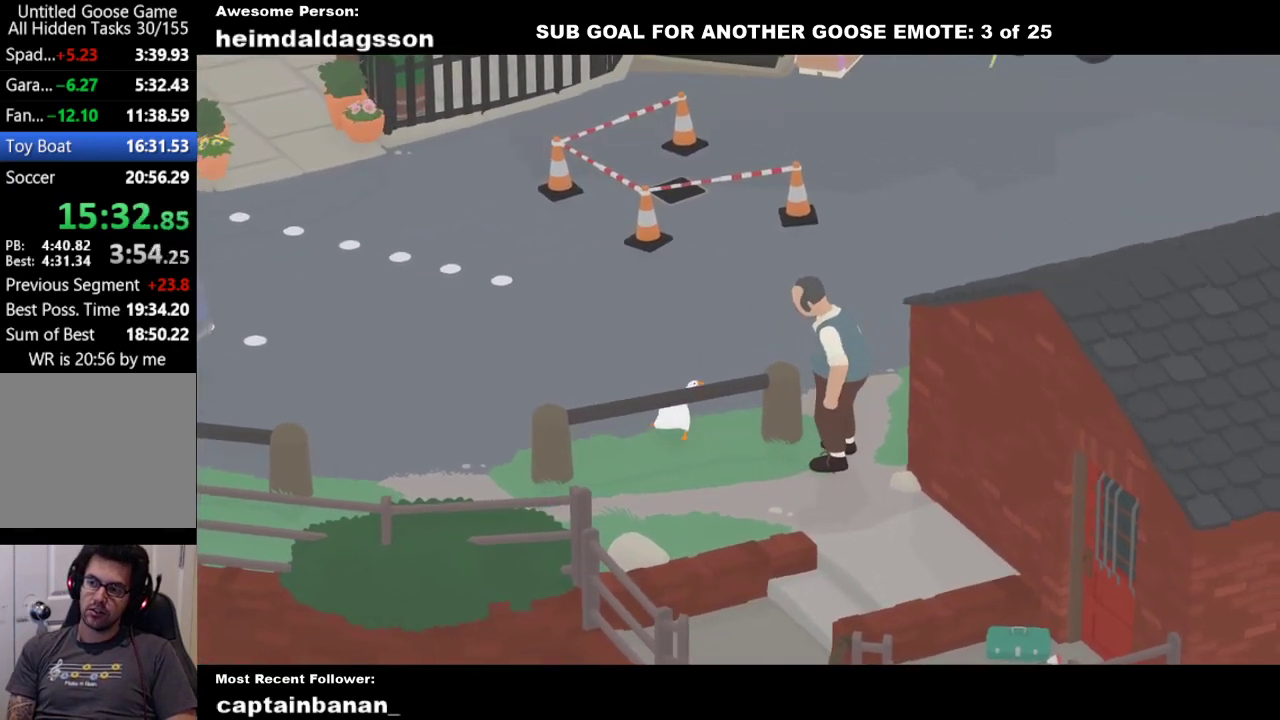
{"buttons": ["A"], "left_stick": "up-left", "events": [[50, "L2", "up"], [50, "L3", "up"], [50, "left_stick", "up-left"]]}
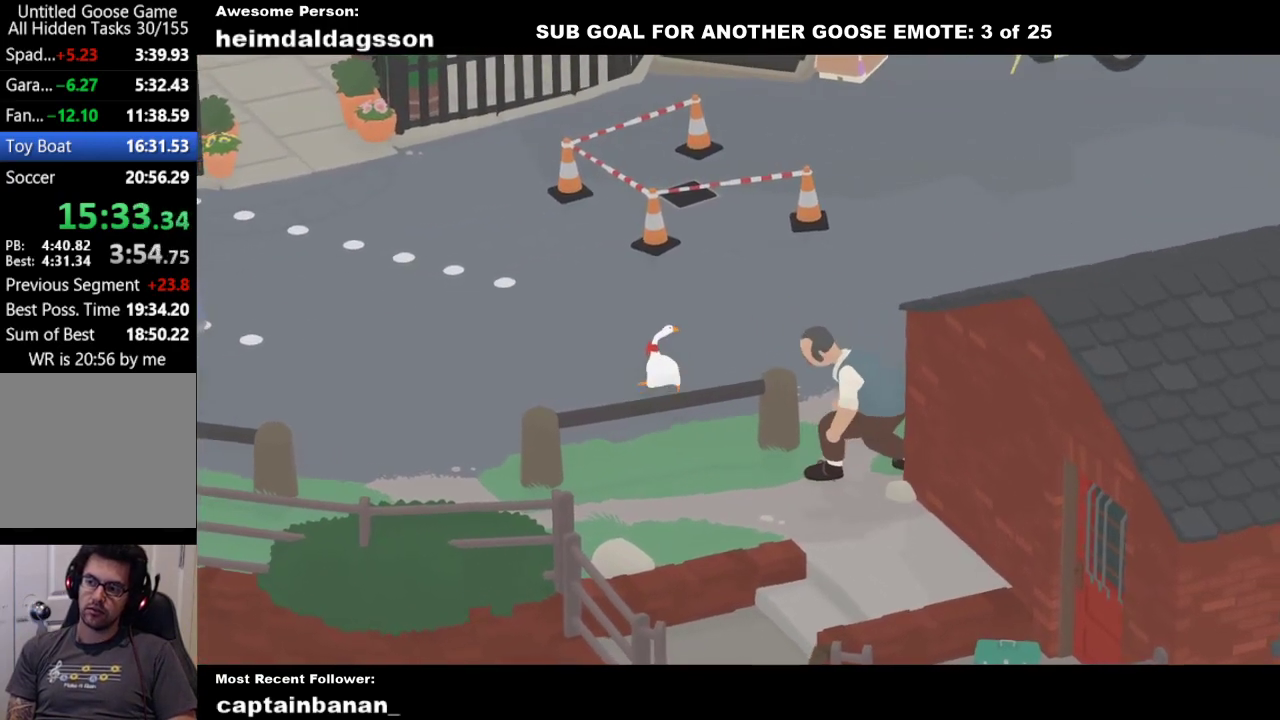
{"buttons": ["A"], "left_stick": "up-left", "events": []}
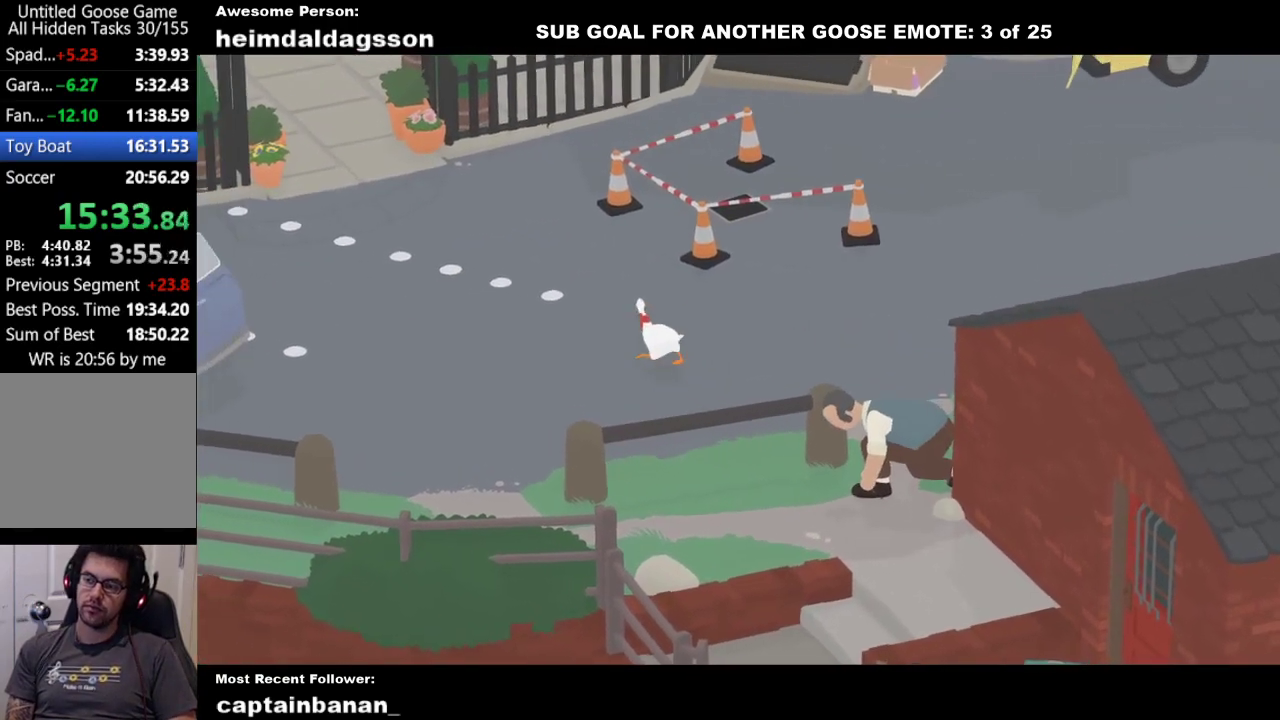
{"buttons": ["A"], "left_stick": "up-left", "events": []}
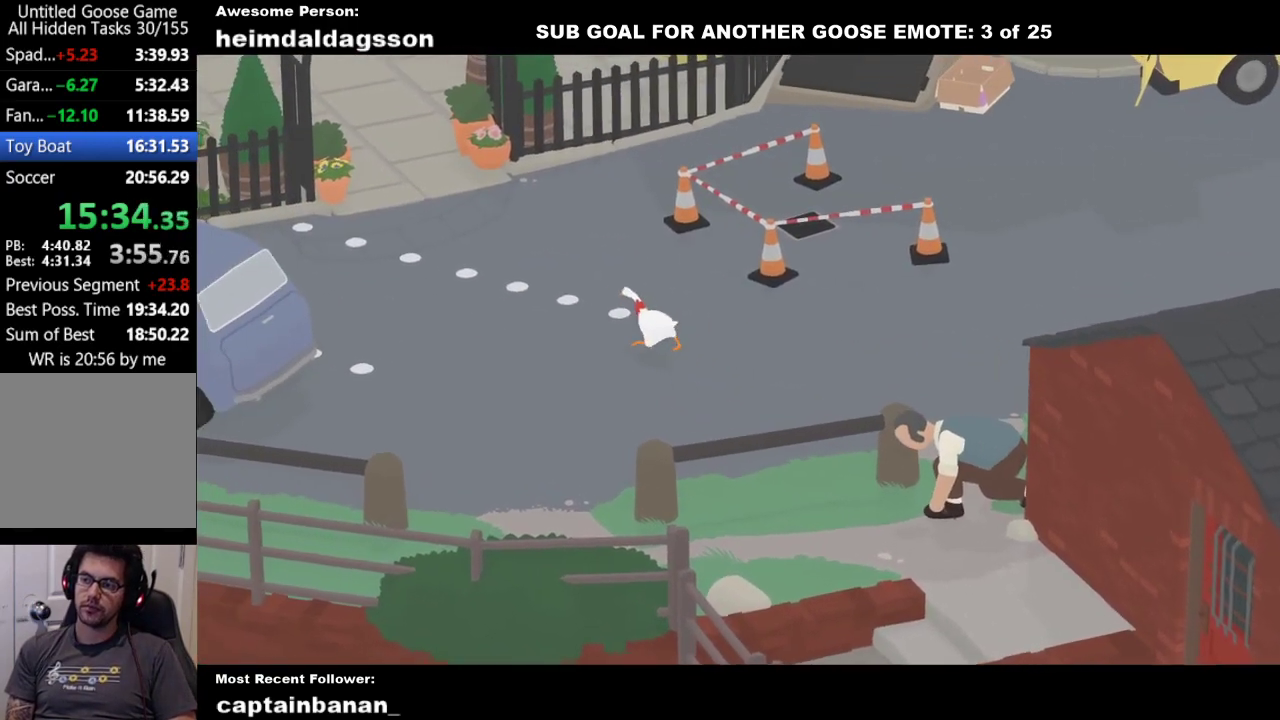
{"buttons": ["A"], "left_stick": "up-left", "events": []}
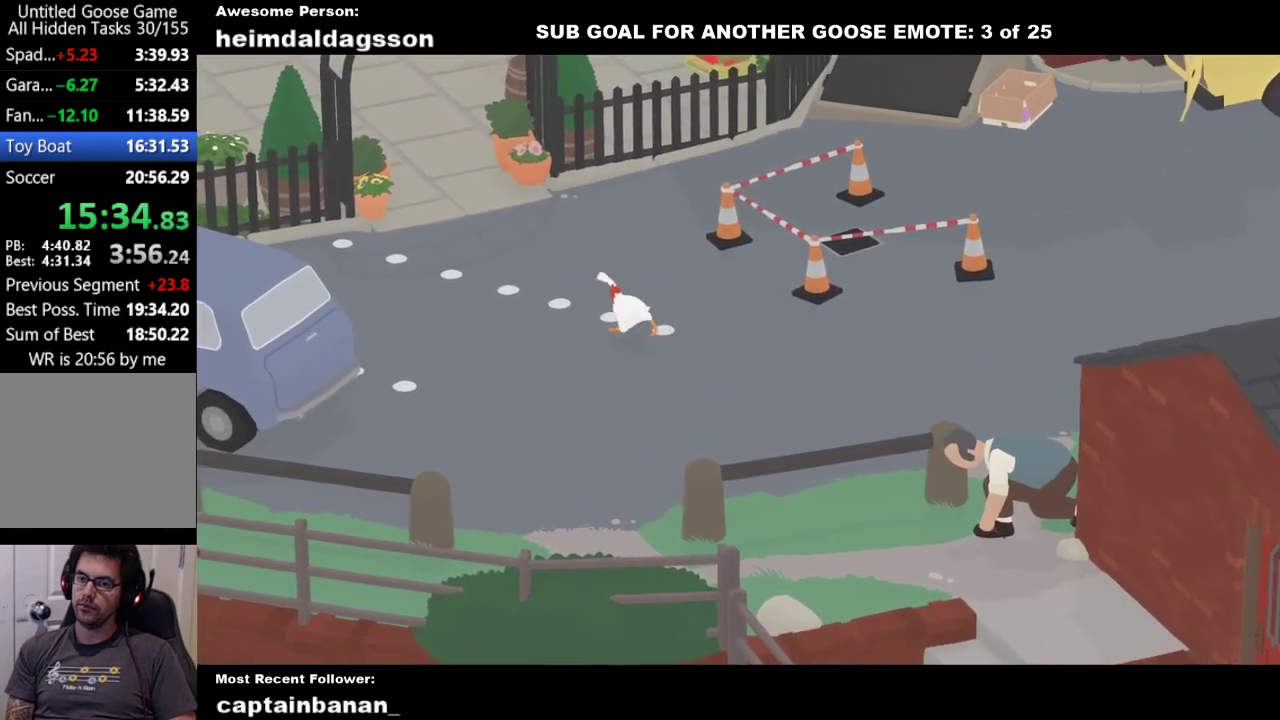
{"buttons": ["A"], "left_stick": "up-left", "events": []}
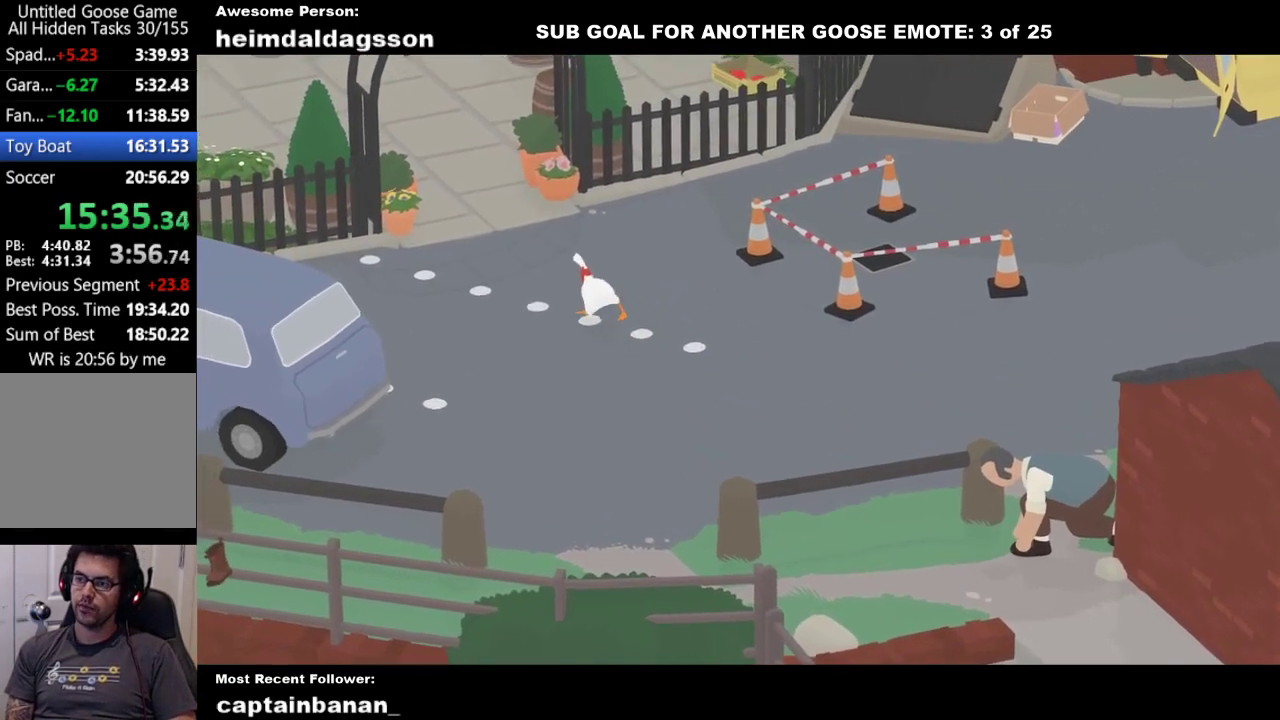
{"buttons": ["A"], "left_stick": "up-left", "events": []}
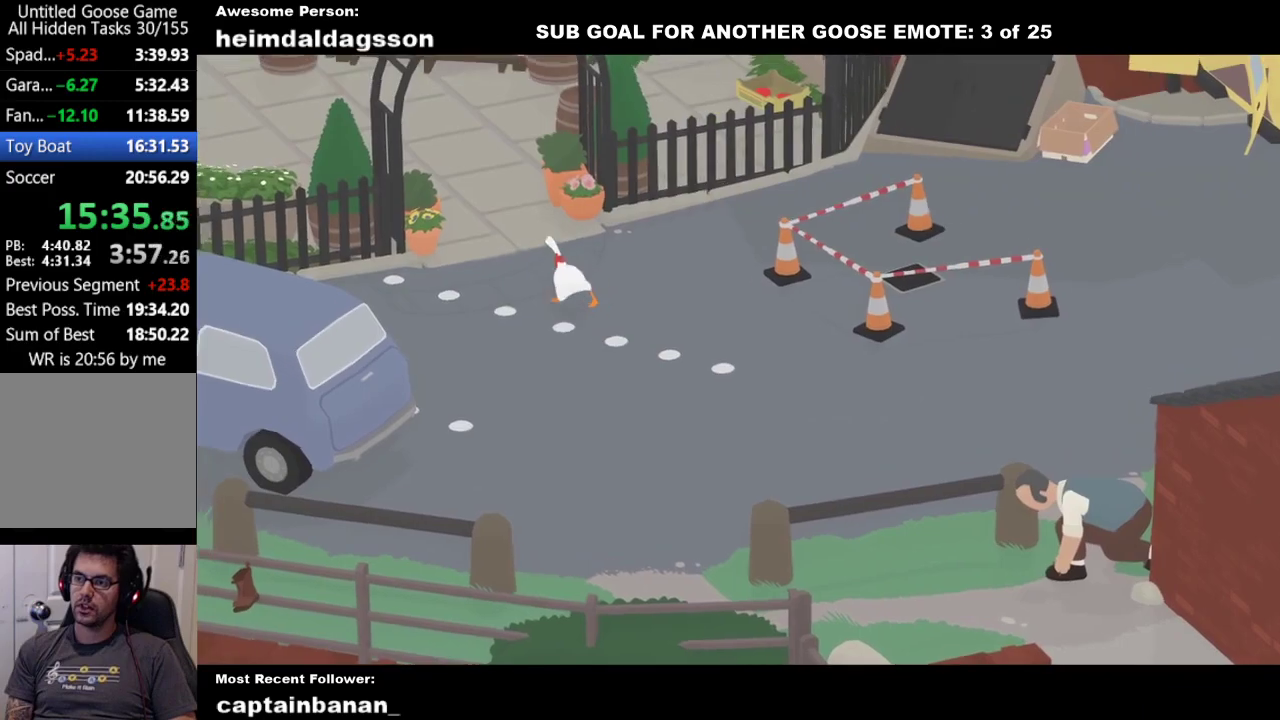
{"buttons": ["A"], "left_stick": "up", "events": [[267, "left_stick", "up"]]}
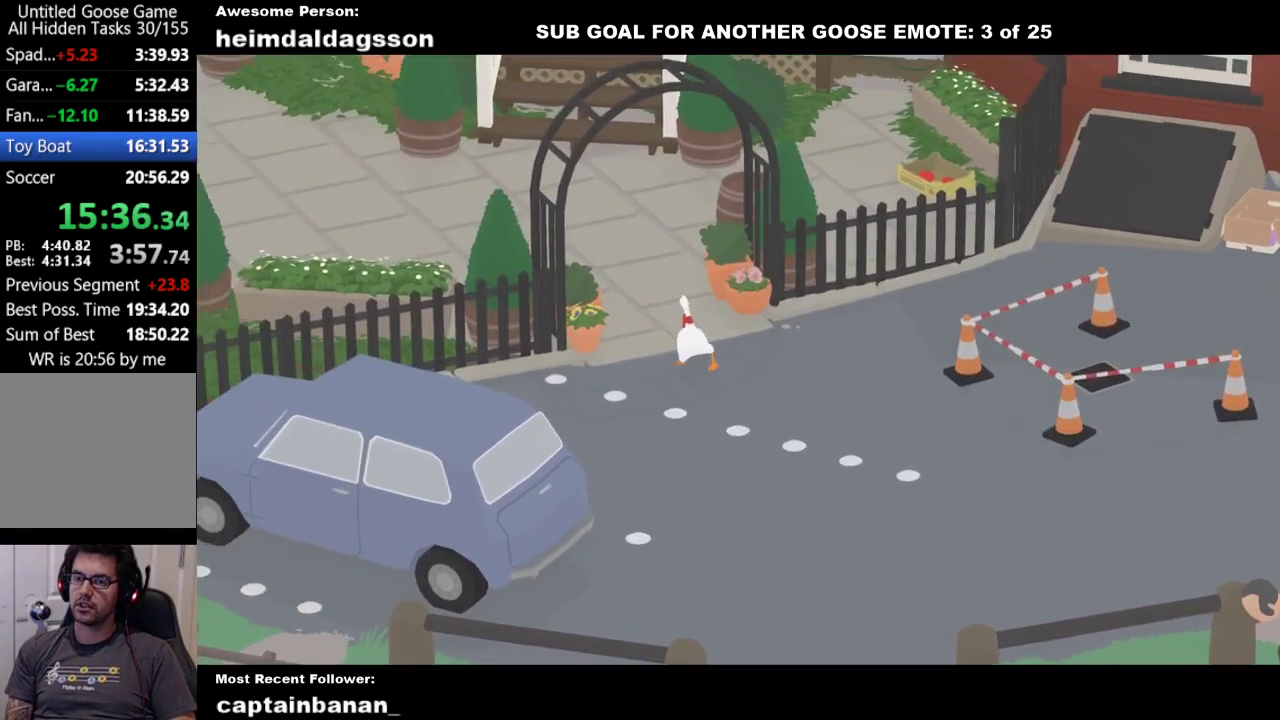
{"buttons": ["A"], "left_stick": "up", "events": []}
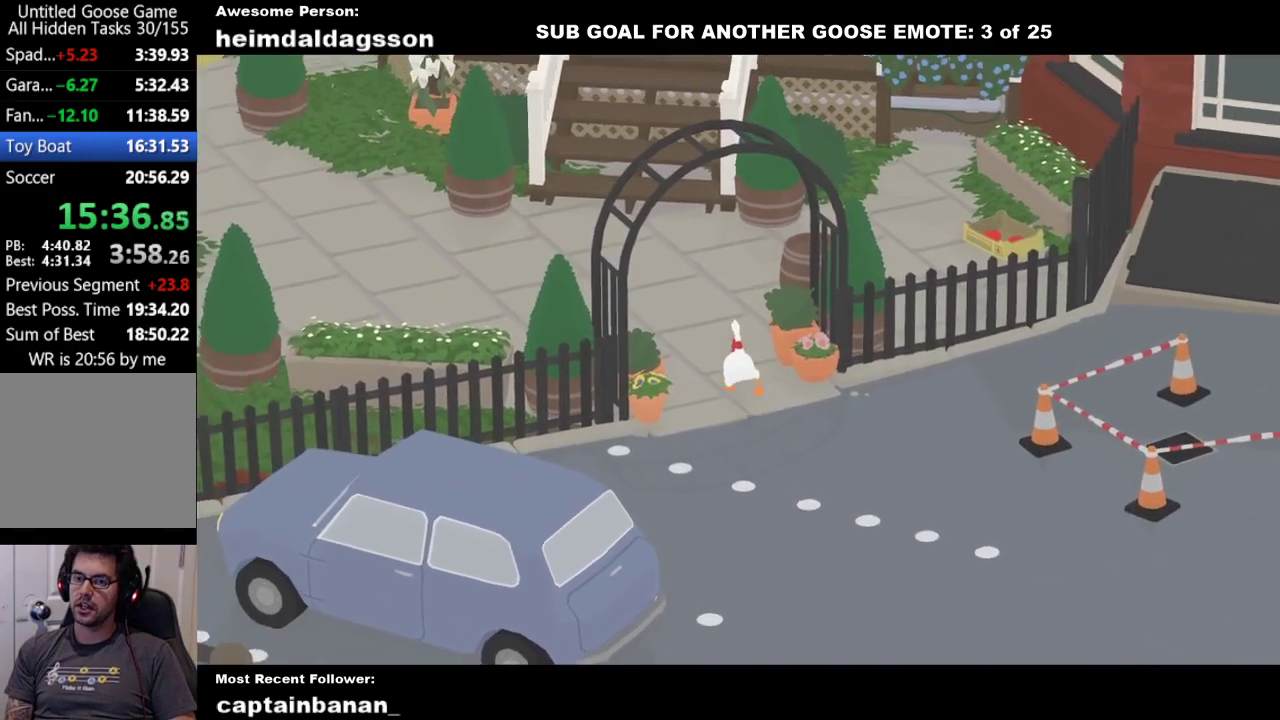
{"buttons": ["A"], "left_stick": "up", "events": []}